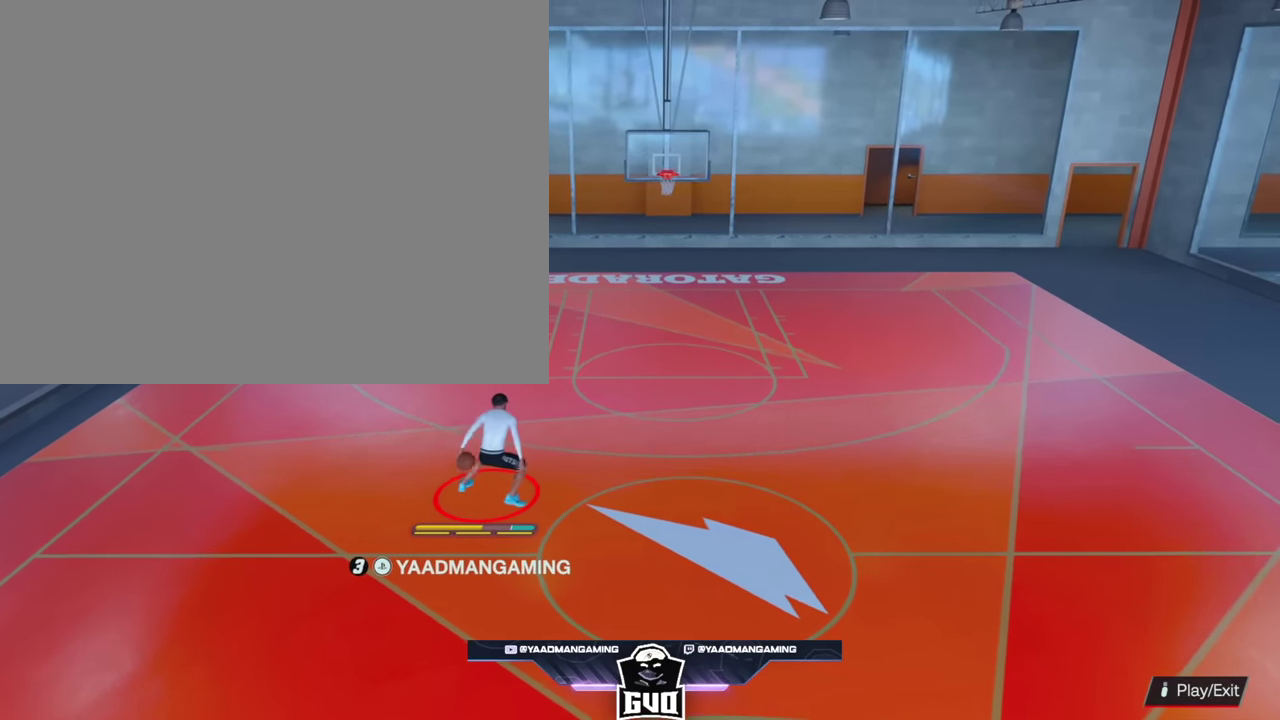
Gameplay with a controller (PlayStation layout); each line is a JSON object with the inputs held at the frame after it (dt_ms = milliseconds from this image to that frame). "events" lists button and stick changes between this image and that frame as [ms after this image, input, new state], when the widget could be followed in between. Not read: L3 R1 R3.
{"dt_ms": 600, "buttons": [], "left_stick": "center", "right_stick": "center", "events": [[34, "right_stick", "center"], [517, "R2", "up"]]}
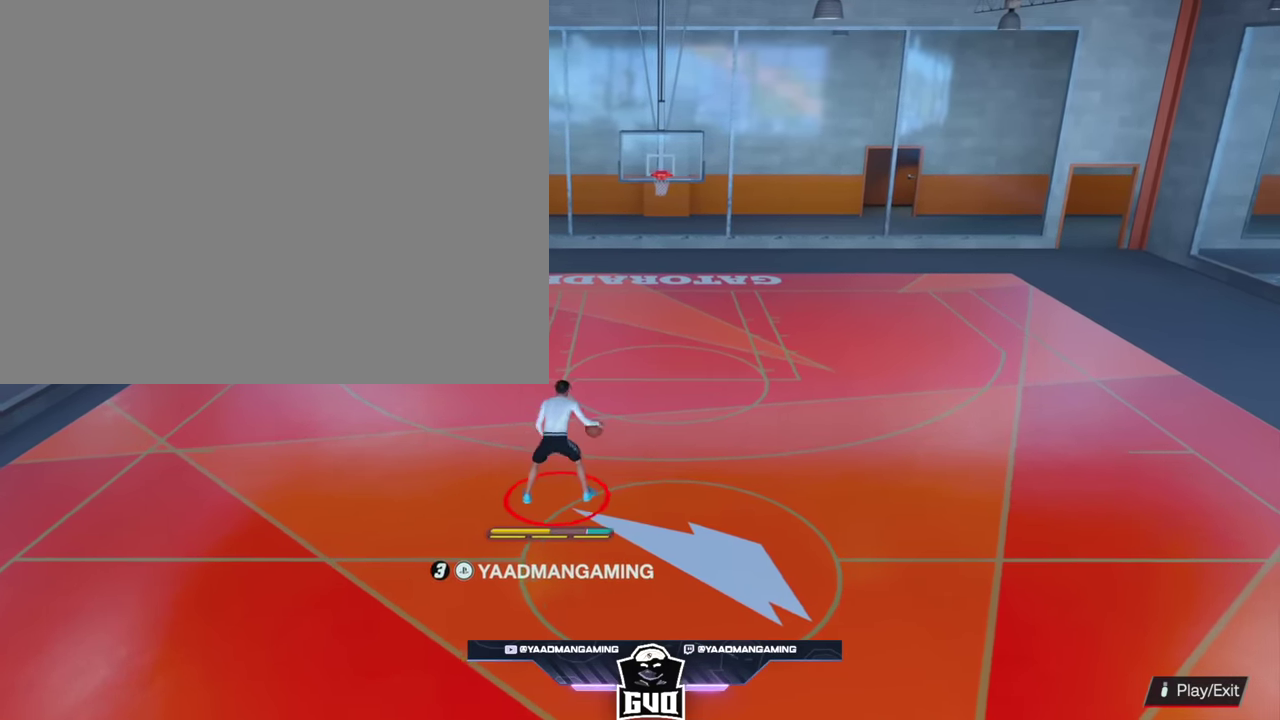
{"dt_ms": 600, "buttons": [], "left_stick": "up-right", "right_stick": "center", "events": [[134, "right_stick", "up-right"], [217, "right_stick", "center"], [450, "left_stick", "up-right"]]}
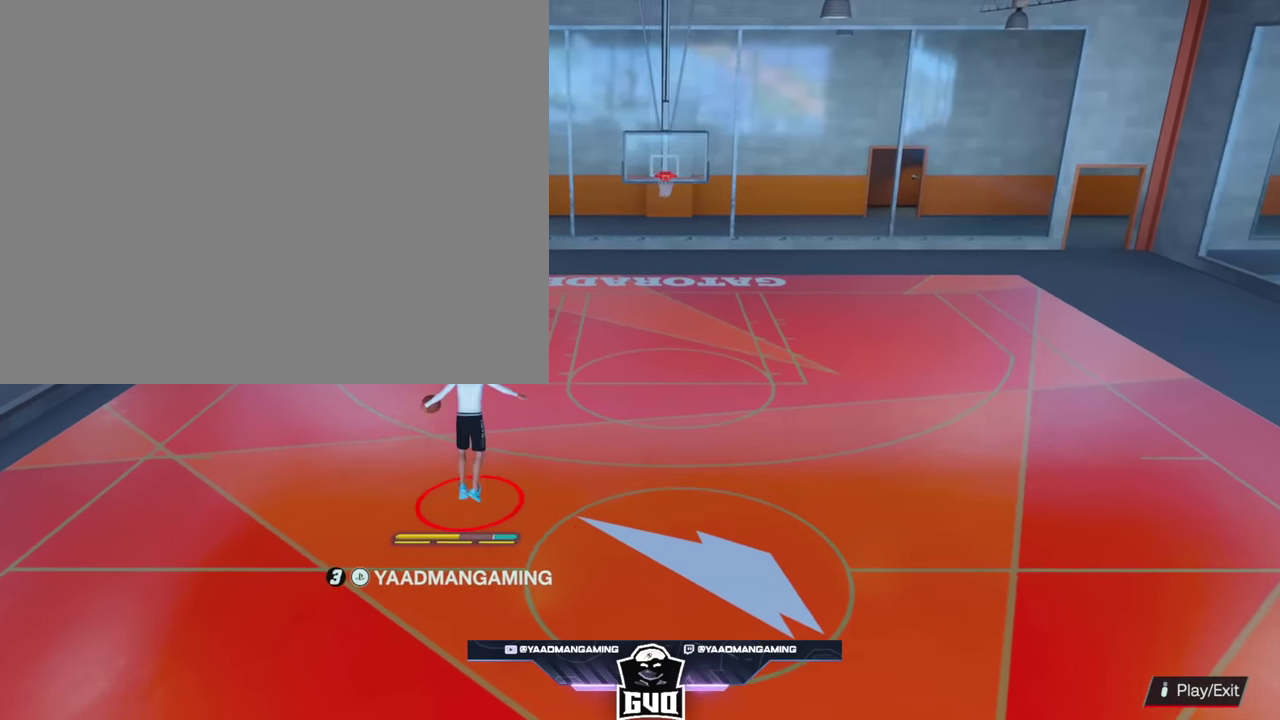
{"dt_ms": 400, "buttons": [], "left_stick": "right", "right_stick": "center", "events": [[234, "left_stick", "right"]]}
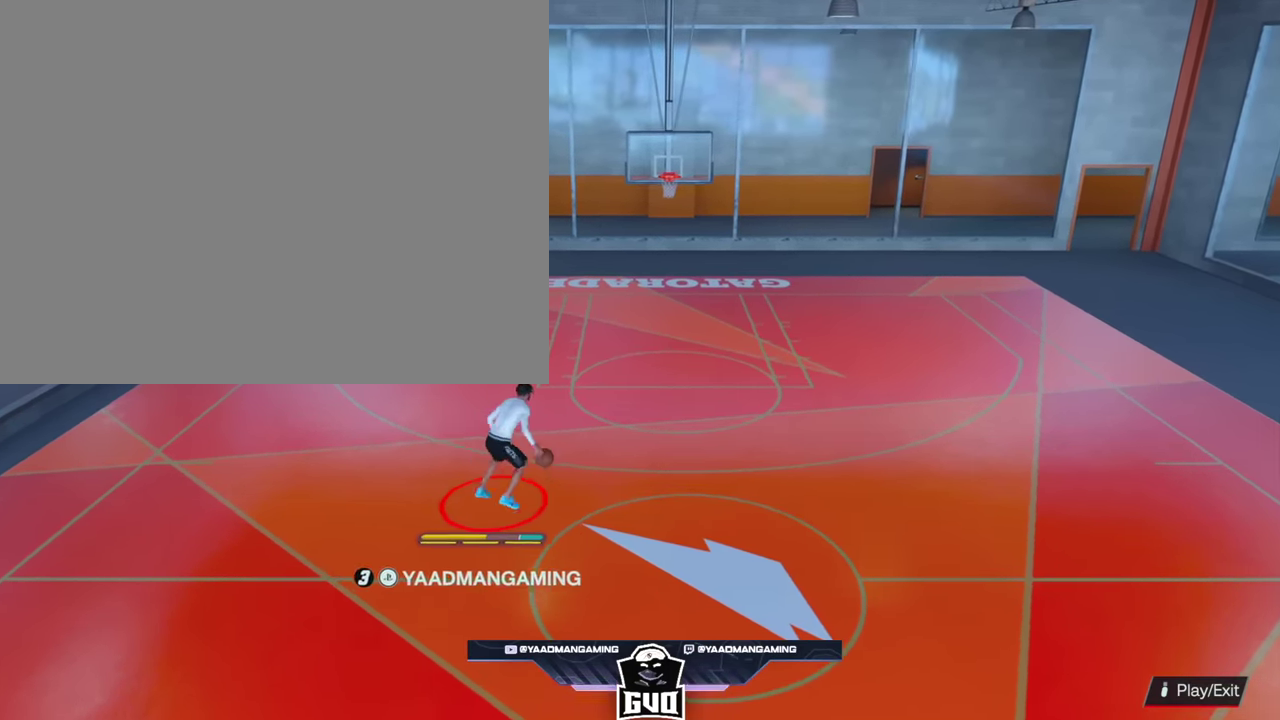
{"dt_ms": 300, "buttons": [], "left_stick": "center", "right_stick": "center", "events": [[67, "left_stick", "center"], [150, "right_stick", "up-left"], [267, "right_stick", "center"]]}
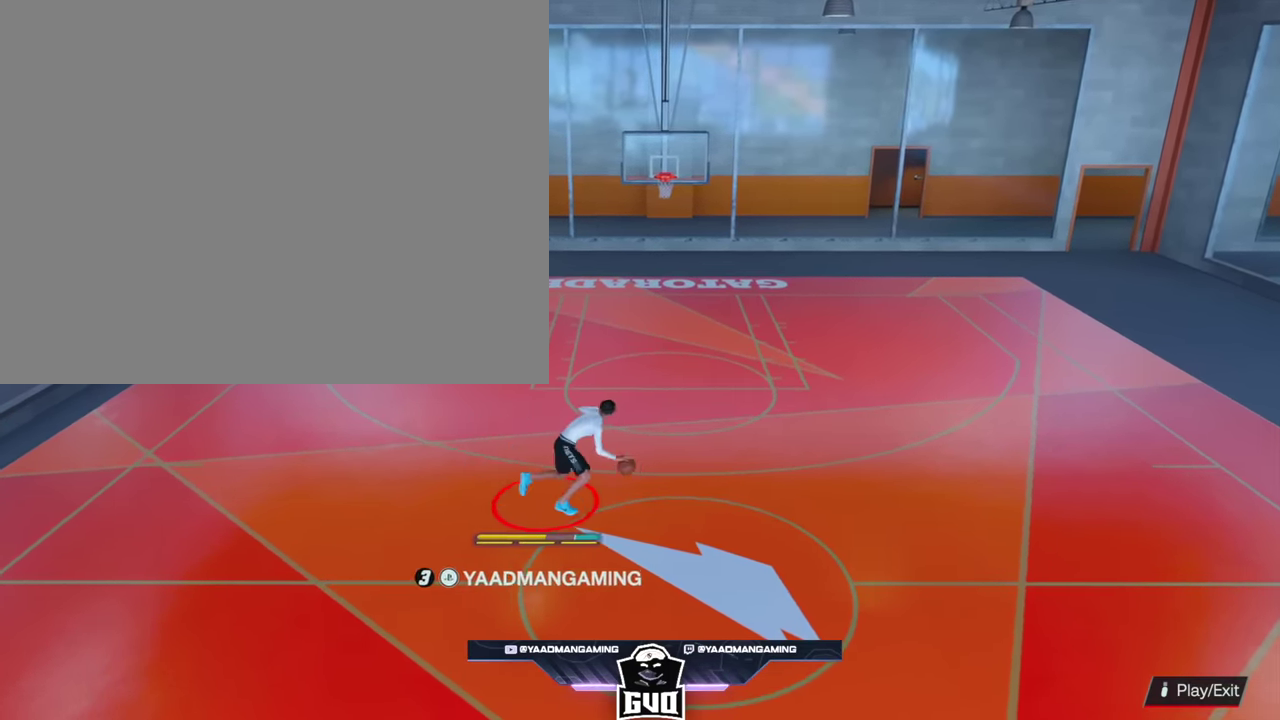
{"dt_ms": 300, "buttons": [], "left_stick": "up-left", "right_stick": "center", "events": [[283, "left_stick", "up-left"]]}
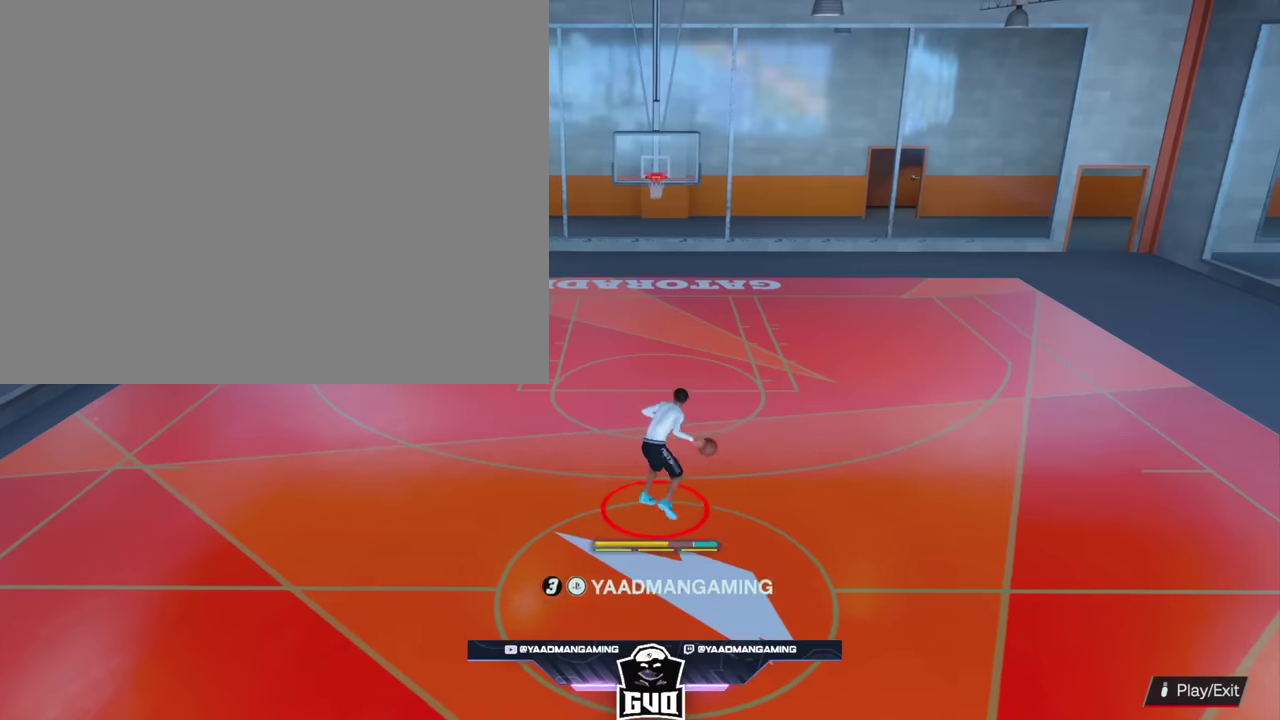
{"dt_ms": 300, "buttons": [], "left_stick": "up-left", "right_stick": "center", "events": [[133, "left_stick", "center"], [250, "left_stick", "up-left"]]}
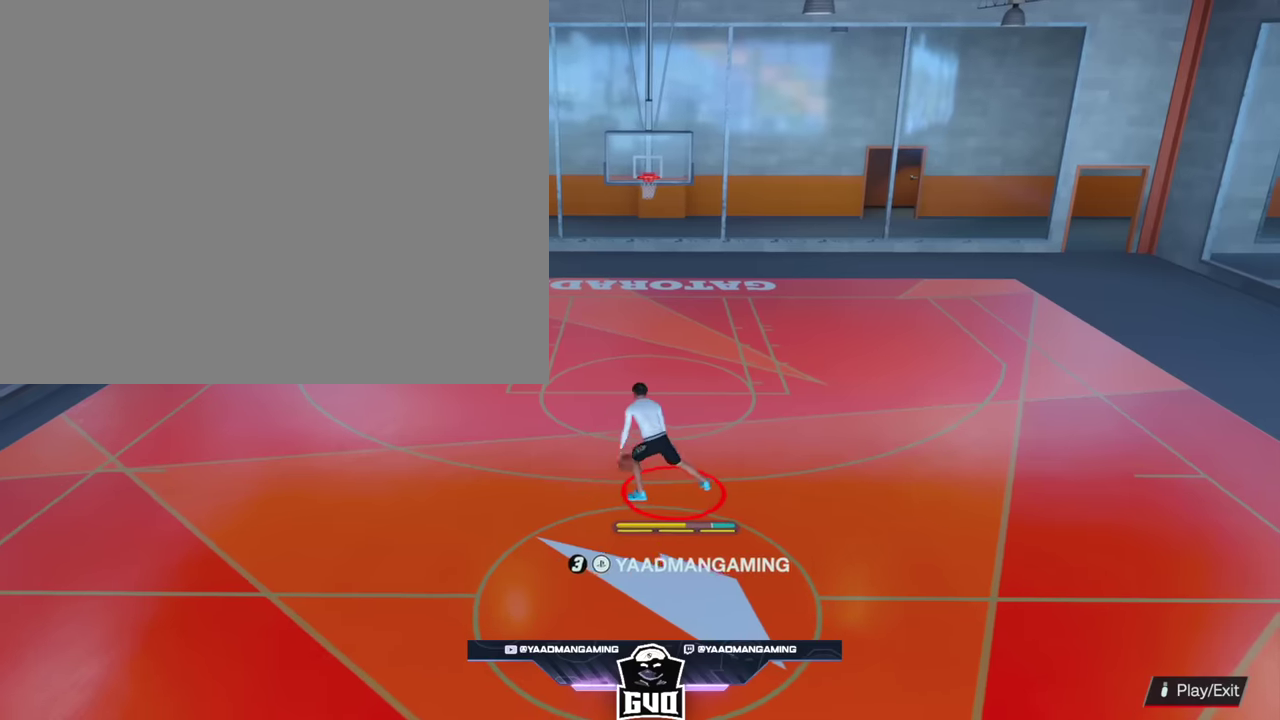
{"dt_ms": 600, "buttons": ["R2"], "left_stick": "center", "right_stick": "center", "events": [[83, "left_stick", "left"], [200, "left_stick", "center"], [350, "R2", "down"], [383, "right_stick", "up"], [450, "right_stick", "center"]]}
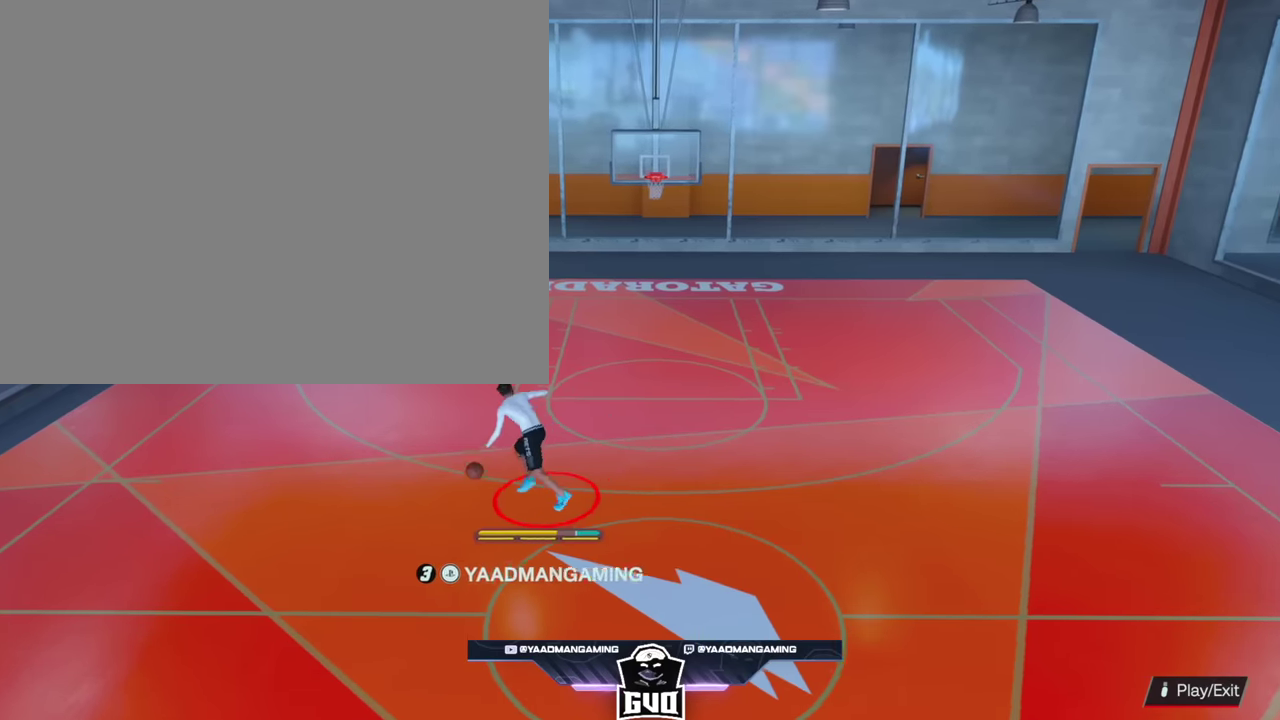
{"dt_ms": 700, "buttons": [], "left_stick": "center", "right_stick": "center", "events": [[83, "right_stick", "down"], [133, "right_stick", "center"], [650, "R2", "up"]]}
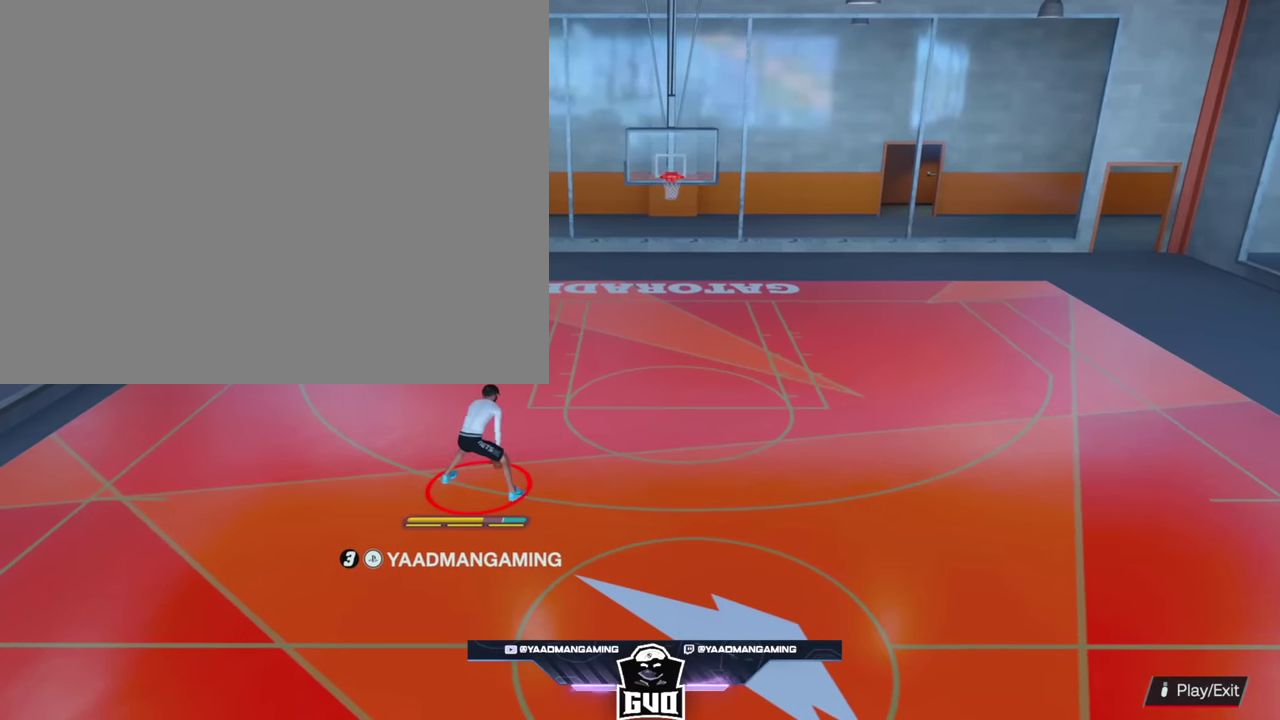
{"dt_ms": 300, "buttons": [], "left_stick": "center", "right_stick": "center", "events": []}
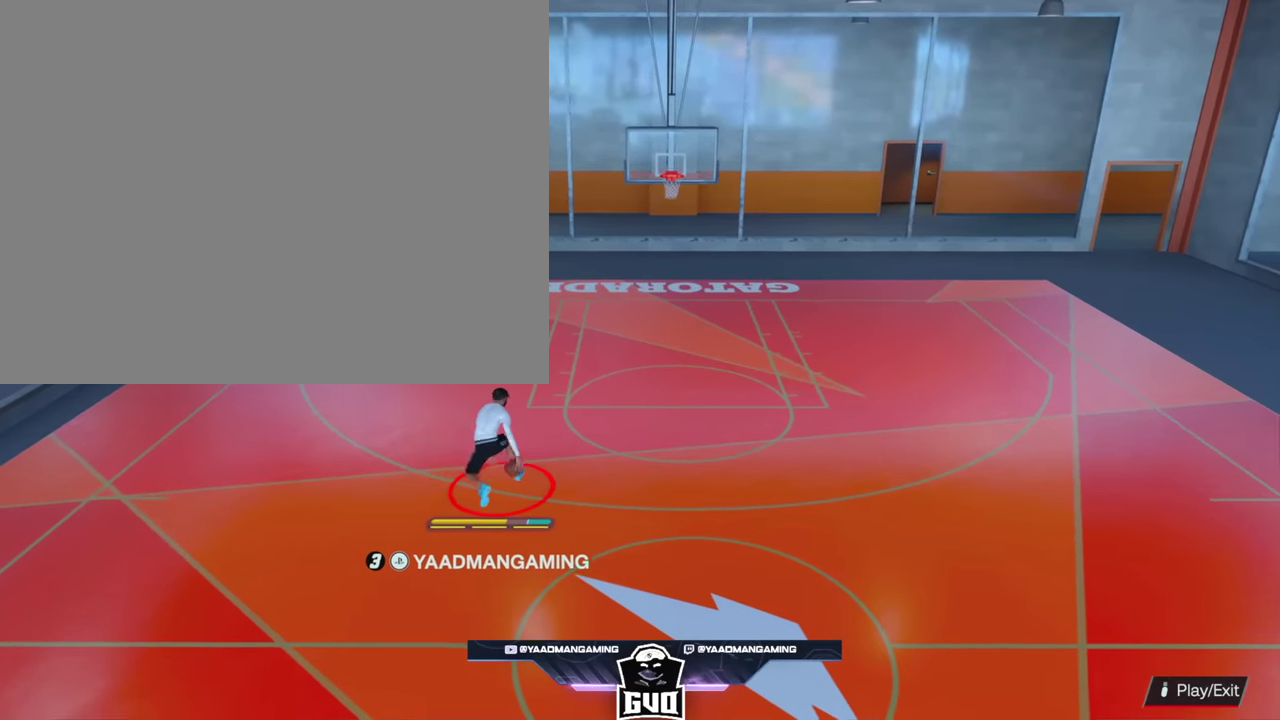
{"dt_ms": 300, "buttons": ["R2"], "left_stick": "center", "right_stick": "center", "events": [[150, "R2", "down"], [183, "right_stick", "up"], [250, "right_stick", "center"]]}
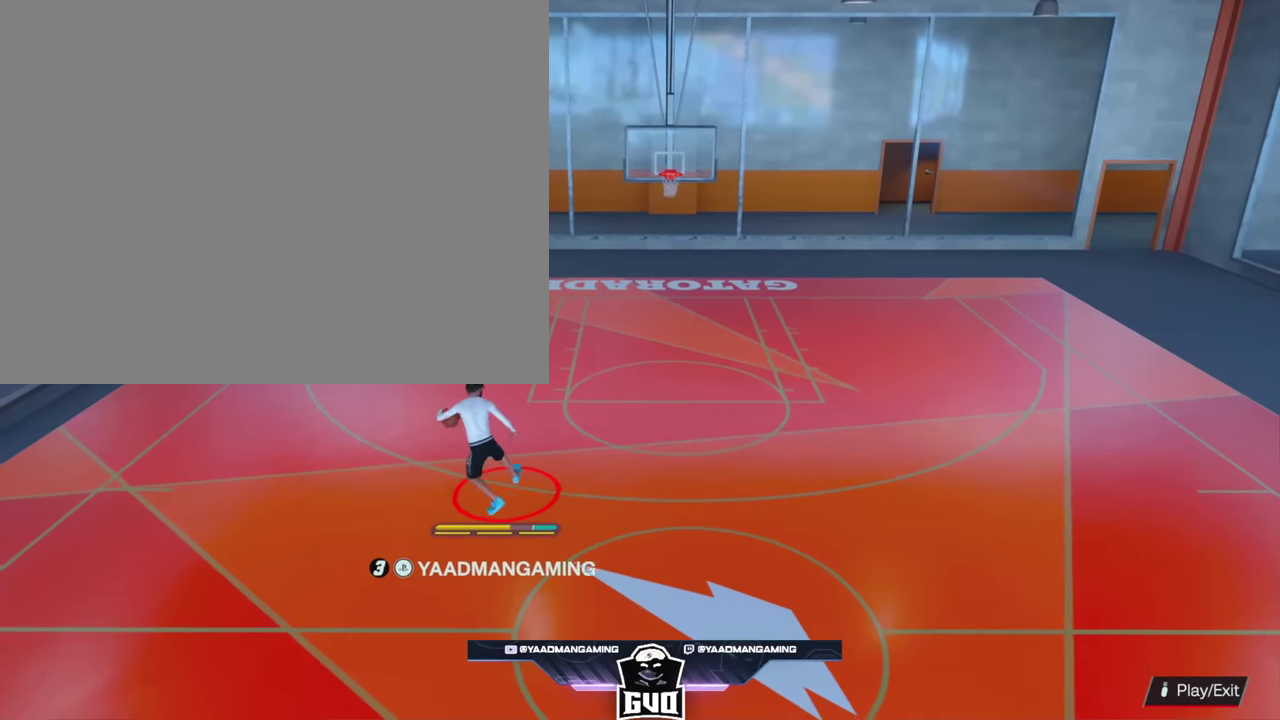
{"dt_ms": 300, "buttons": ["R2"], "left_stick": "center", "right_stick": "center", "events": []}
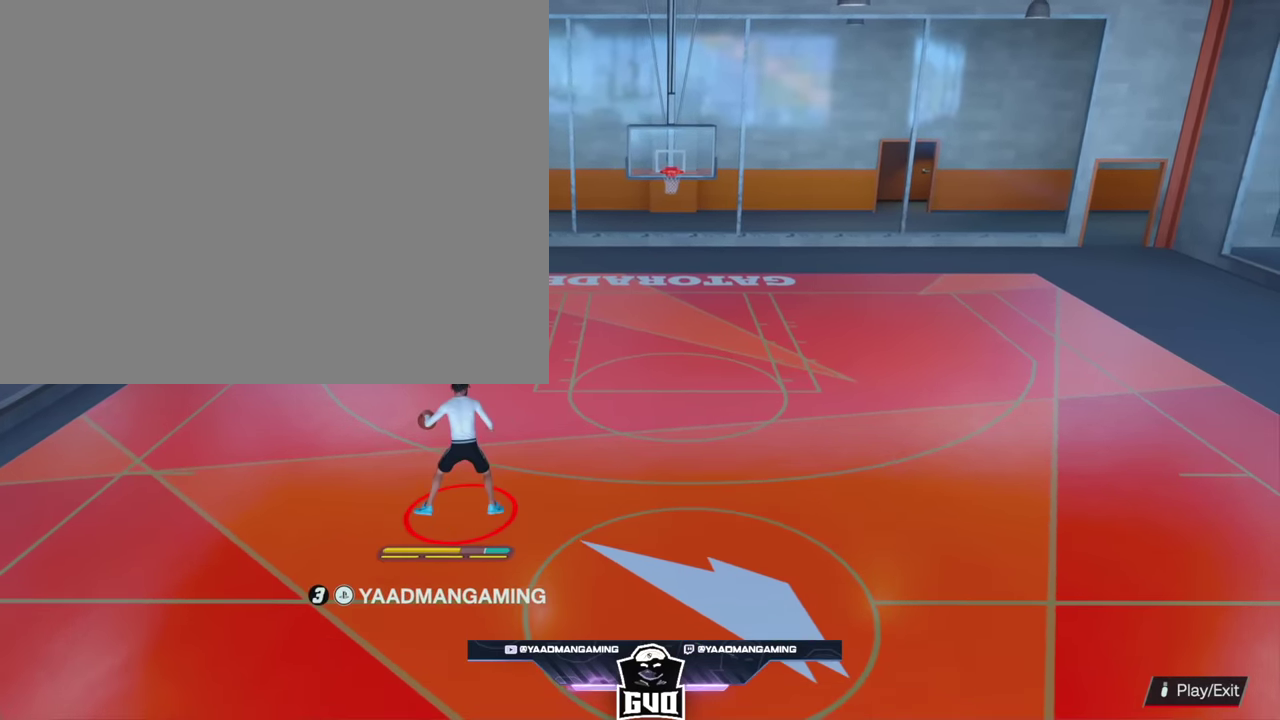
{"dt_ms": 400, "buttons": ["R2"], "left_stick": "right", "right_stick": "center", "events": [[200, "left_stick", "up-right"], [400, "left_stick", "right"]]}
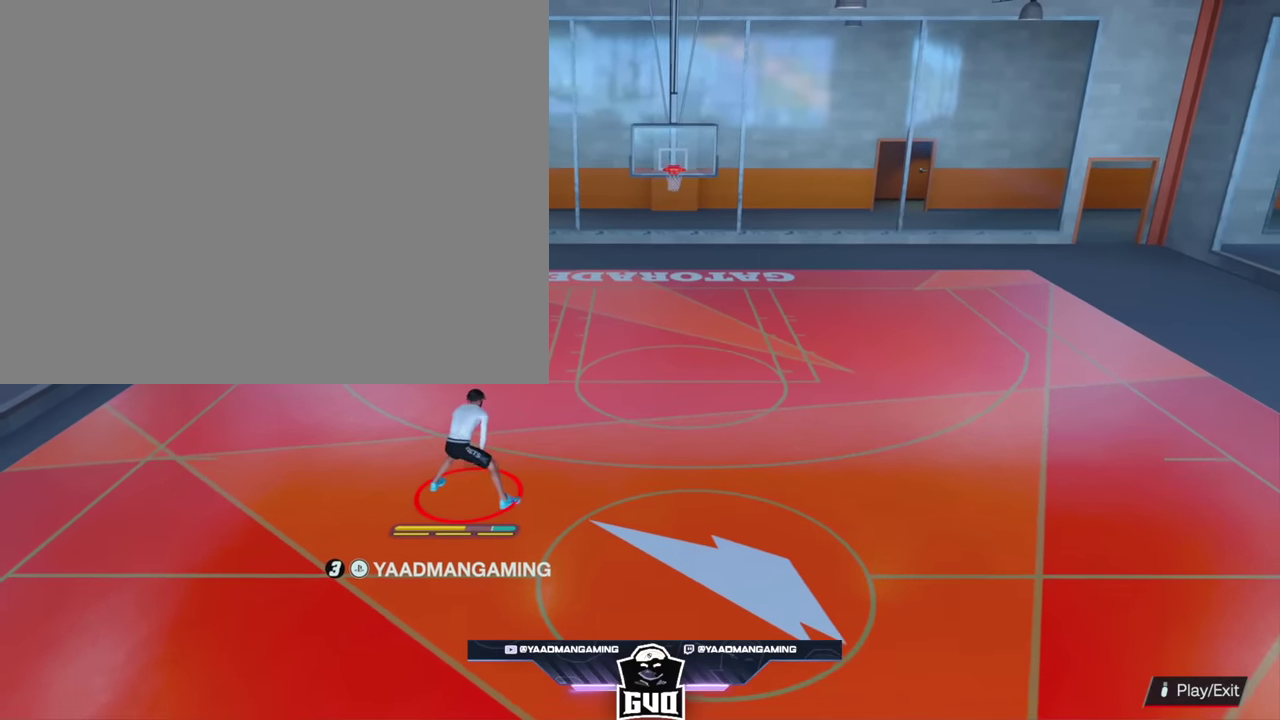
{"dt_ms": 600, "buttons": [], "left_stick": "center", "right_stick": "center", "events": [[383, "left_stick", "center"], [416, "R2", "up"]]}
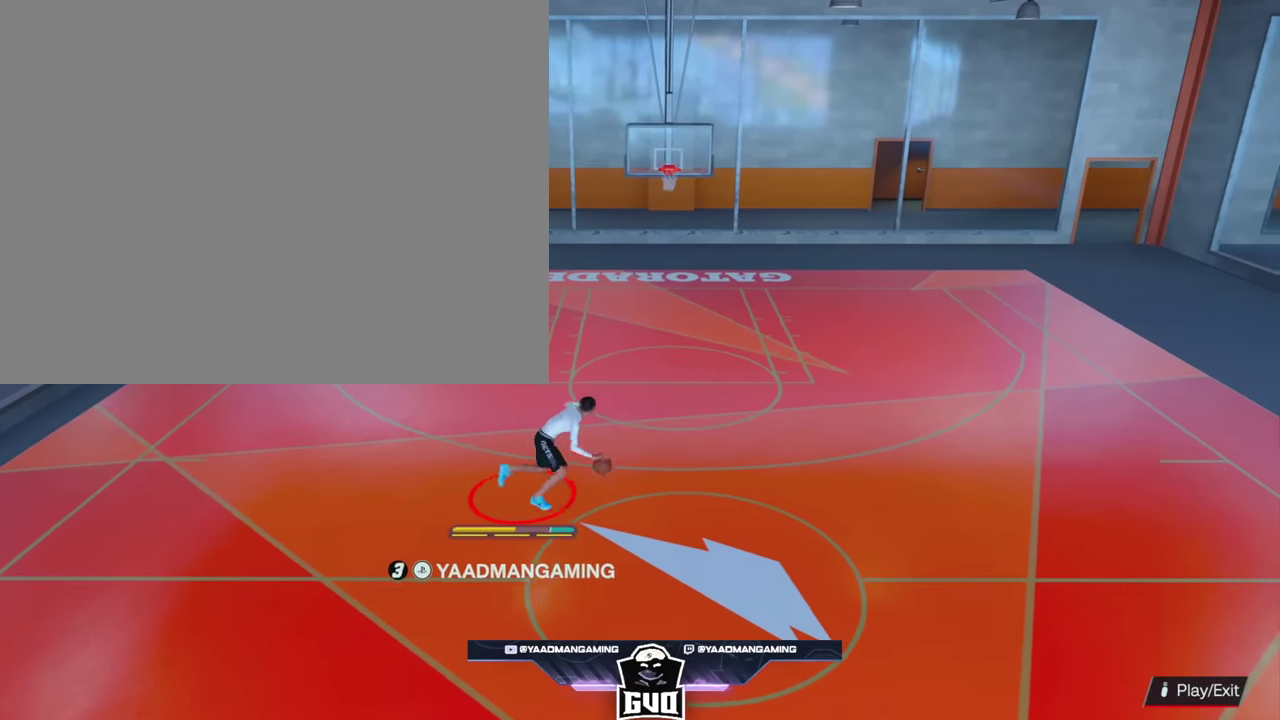
{"dt_ms": 300, "buttons": ["SQUARE"], "left_stick": "center", "right_stick": "center", "events": [[83, "SQUARE", "down"]]}
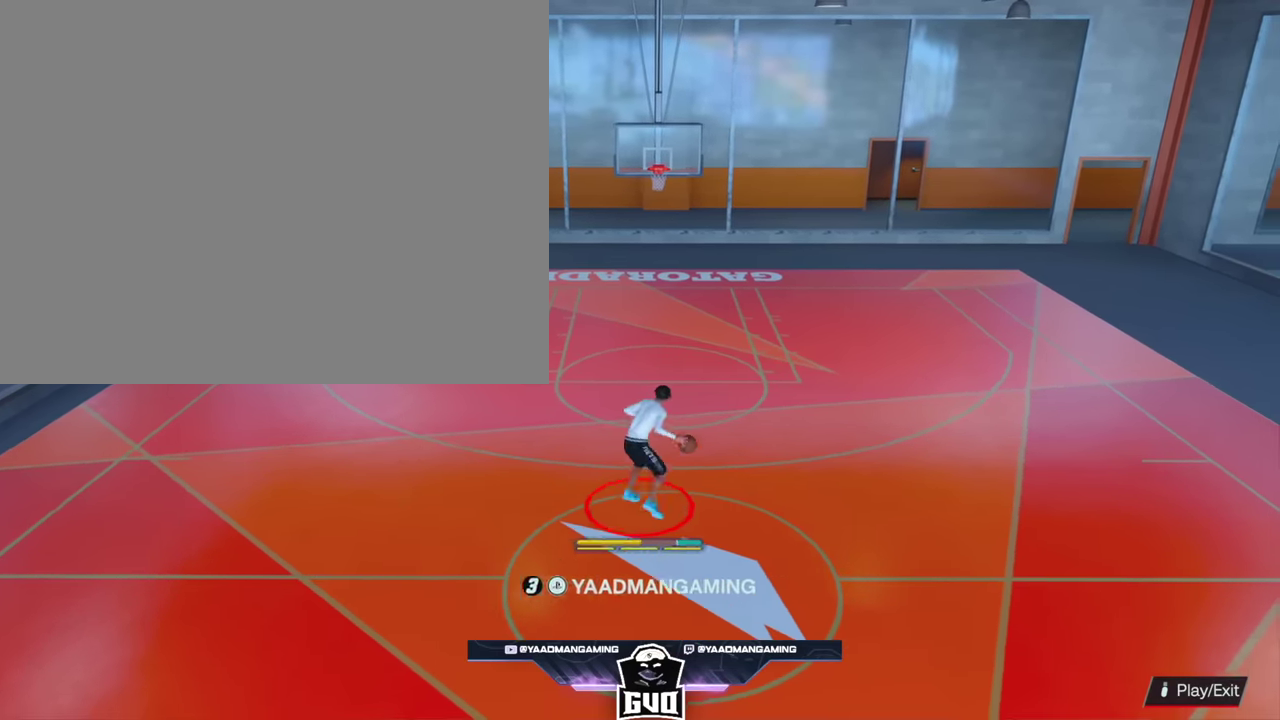
{"dt_ms": 400, "buttons": ["SQUARE"], "left_stick": "center", "right_stick": "center", "events": []}
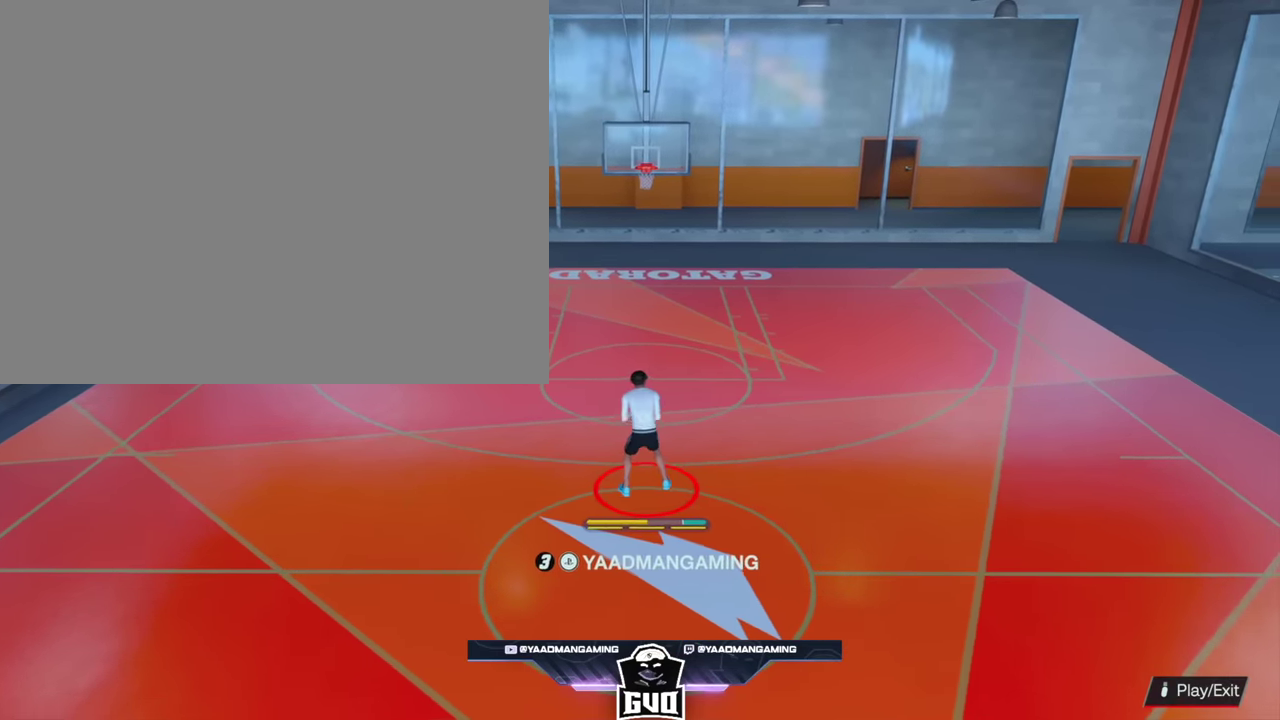
{"dt_ms": 300, "buttons": [], "left_stick": "center", "right_stick": "center", "events": [[133, "SQUARE", "up"]]}
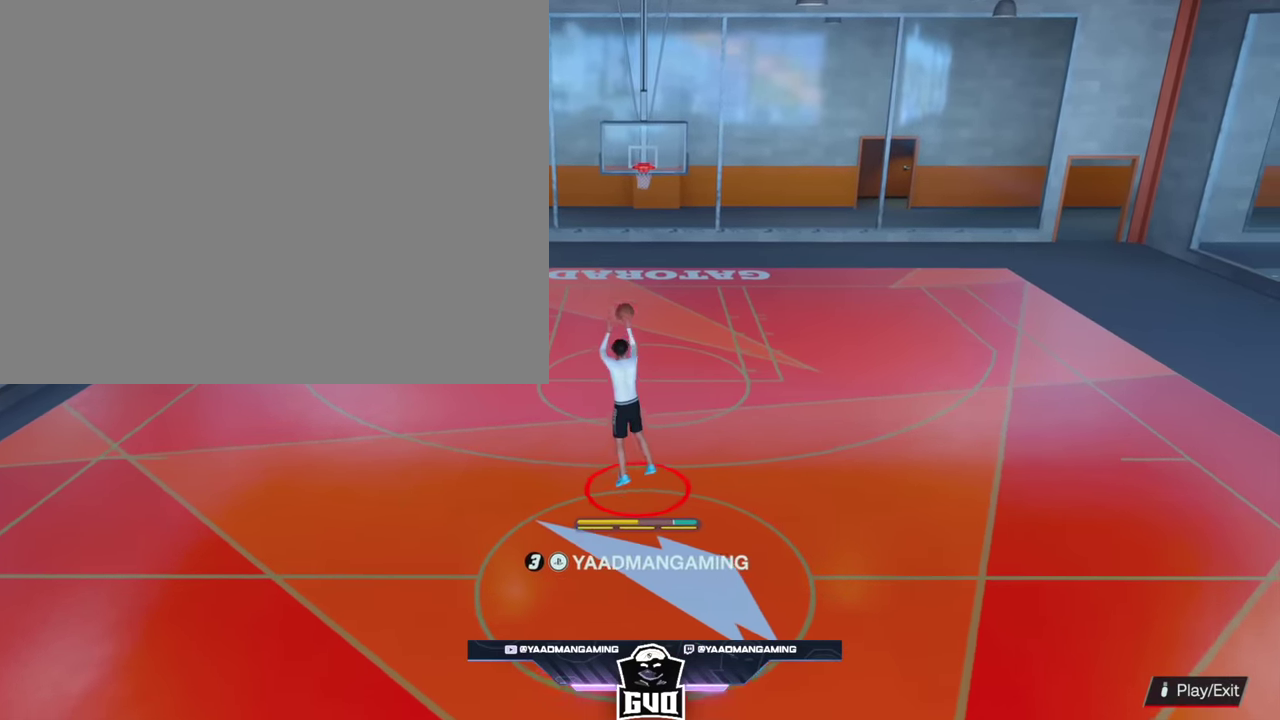
{"dt_ms": 300, "buttons": [], "left_stick": "center", "right_stick": "center", "events": []}
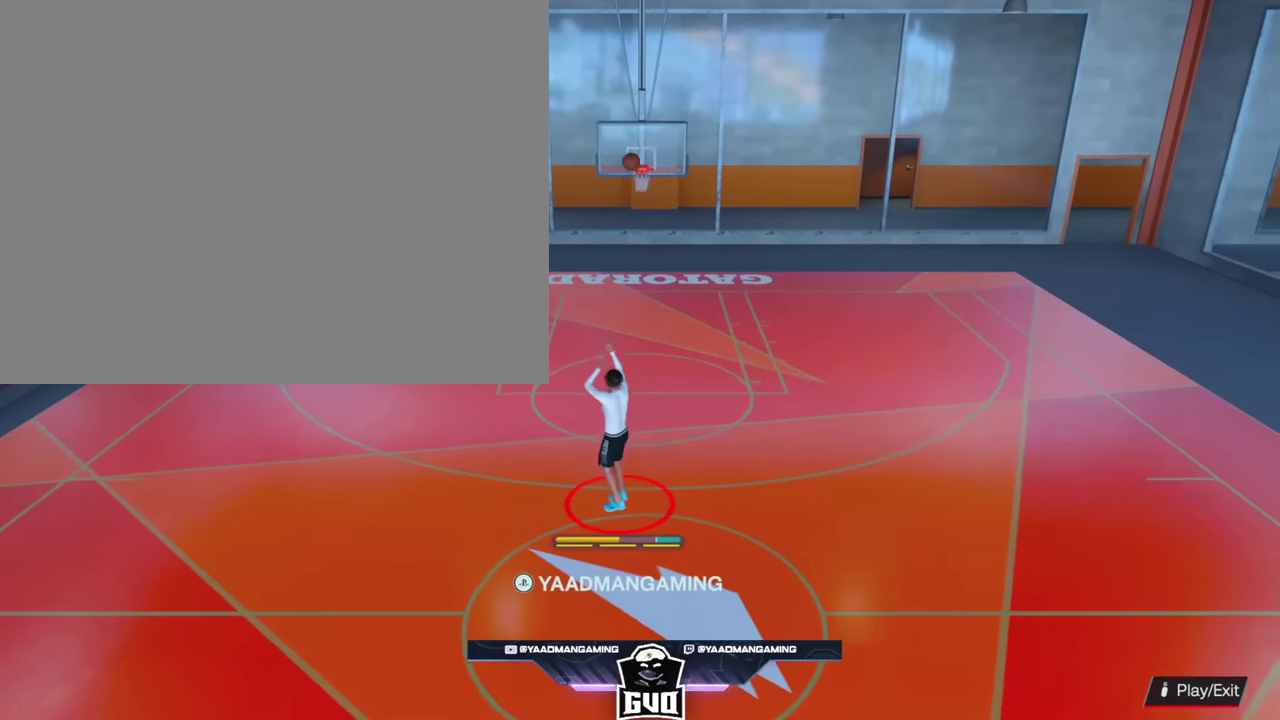
{"dt_ms": 400, "buttons": [], "left_stick": "up-left", "right_stick": "center", "events": [[383, "left_stick", "up-left"]]}
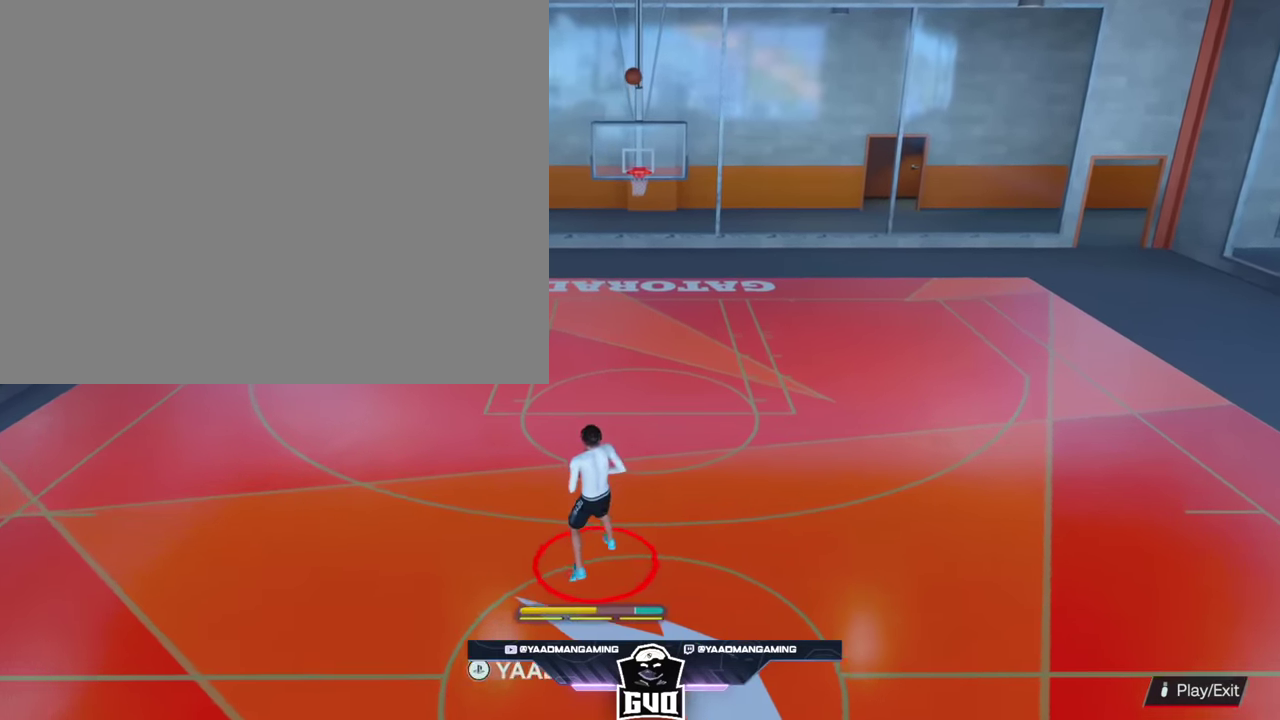
{"dt_ms": 300, "buttons": [], "left_stick": "up-left", "right_stick": "center"}
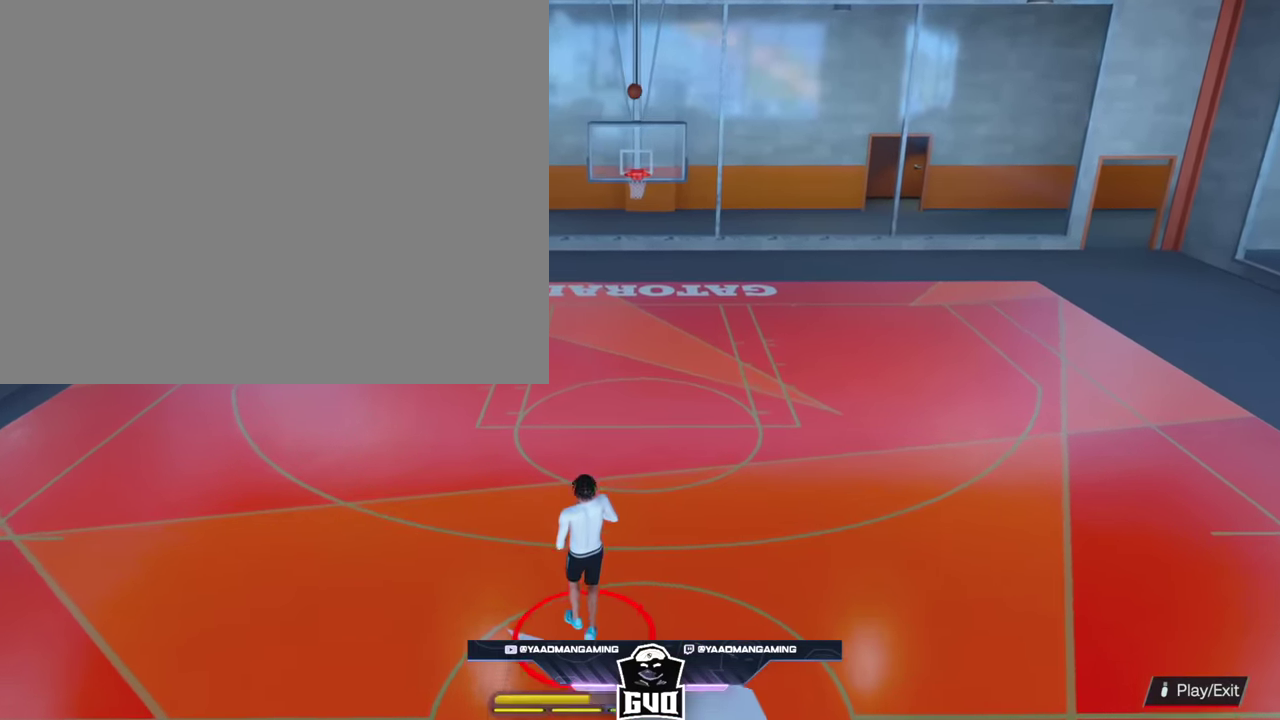
{"dt_ms": 300, "buttons": [], "left_stick": "up-left", "right_stick": "center", "events": [[116, "left_stick", "center"], [166, "left_stick", "up-left"]]}